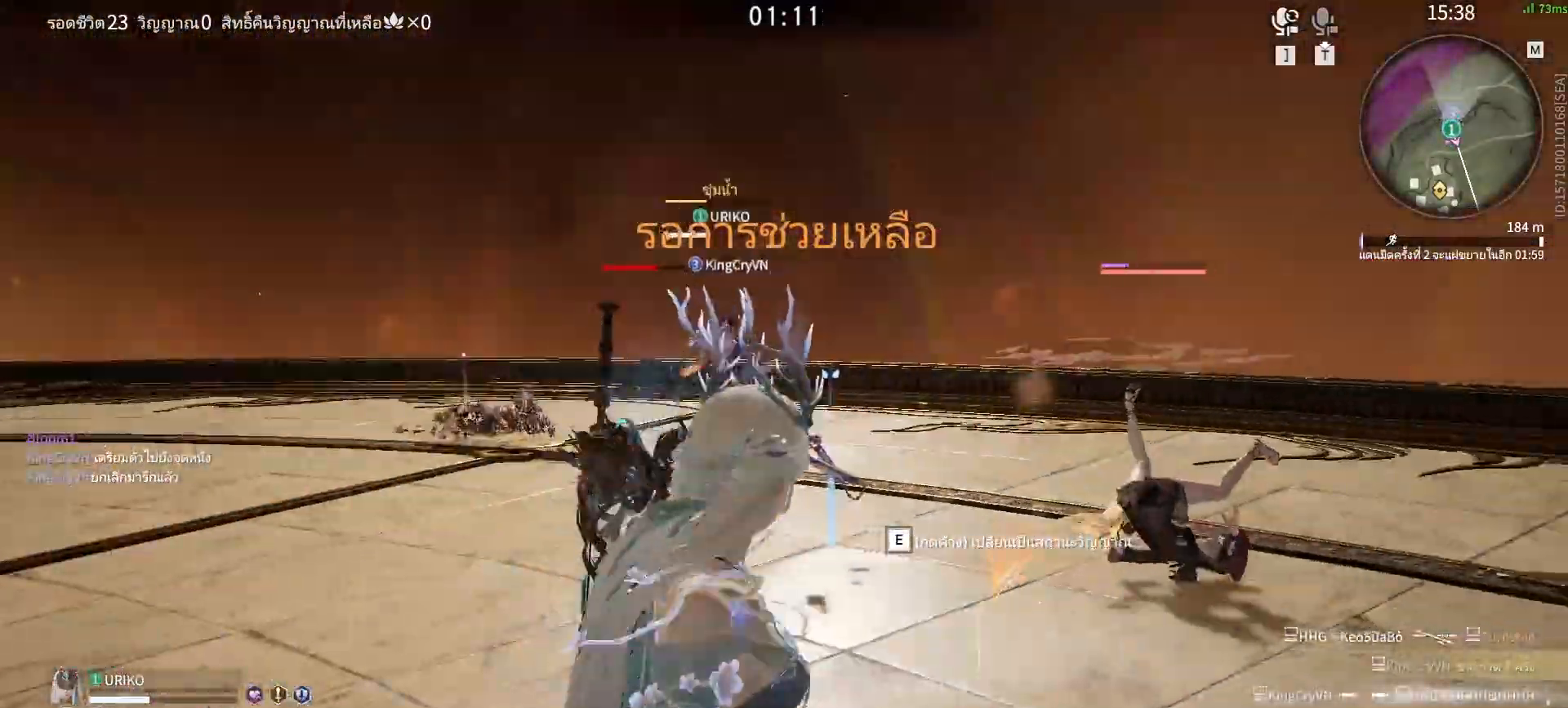
Gameplay with keyboard and mouse; each line is a JSON object with the keys and mouse buttons held at the frame after it. "events" lists presses ("down") and releases ("up") of "a", "alt", "c", "ctrl", "d", "e", "f", "q", "r", "s", "shift", "space", "tab", "v", "w", "x", "z", "mouse_left", "mouse_wheel", "mouse_right", "mouse_mb4" and "mouse_mb5" between this image and that frame as [ms after this image, input, new state], when the widget could be followed in between. "mouse_left", "mouse_wheel", "mouse_right", "mouse_mb4", "mouse_mb5" = the "left", "wheel", "right", "mb4", "mb5" buttons of the "mouse" list. No other keys are recorded. "wheel" means that the mouse wheel is clicked or scrolled. Mouse movement is not recorded.
{"keys": [], "mouse": [], "events": []}
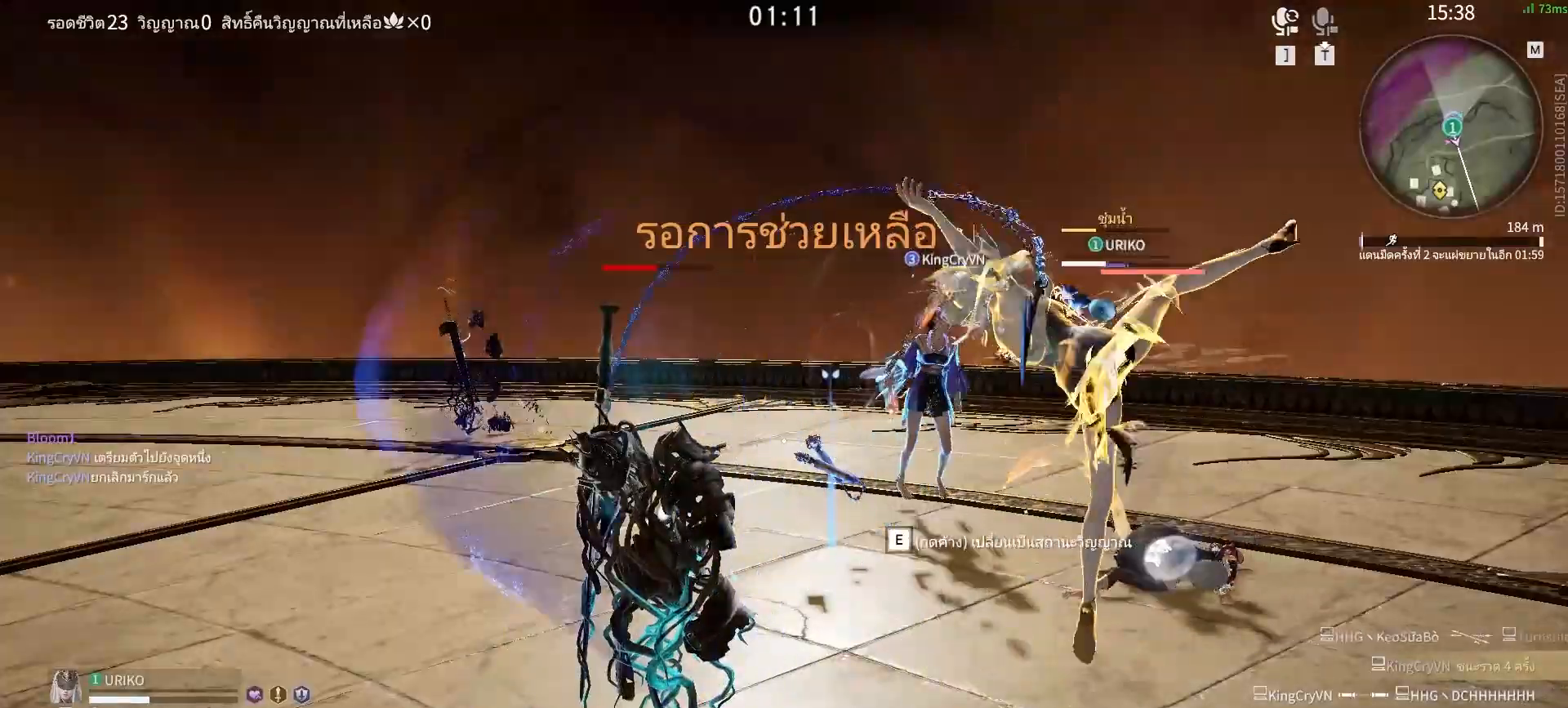
{"keys": [], "mouse": [], "events": []}
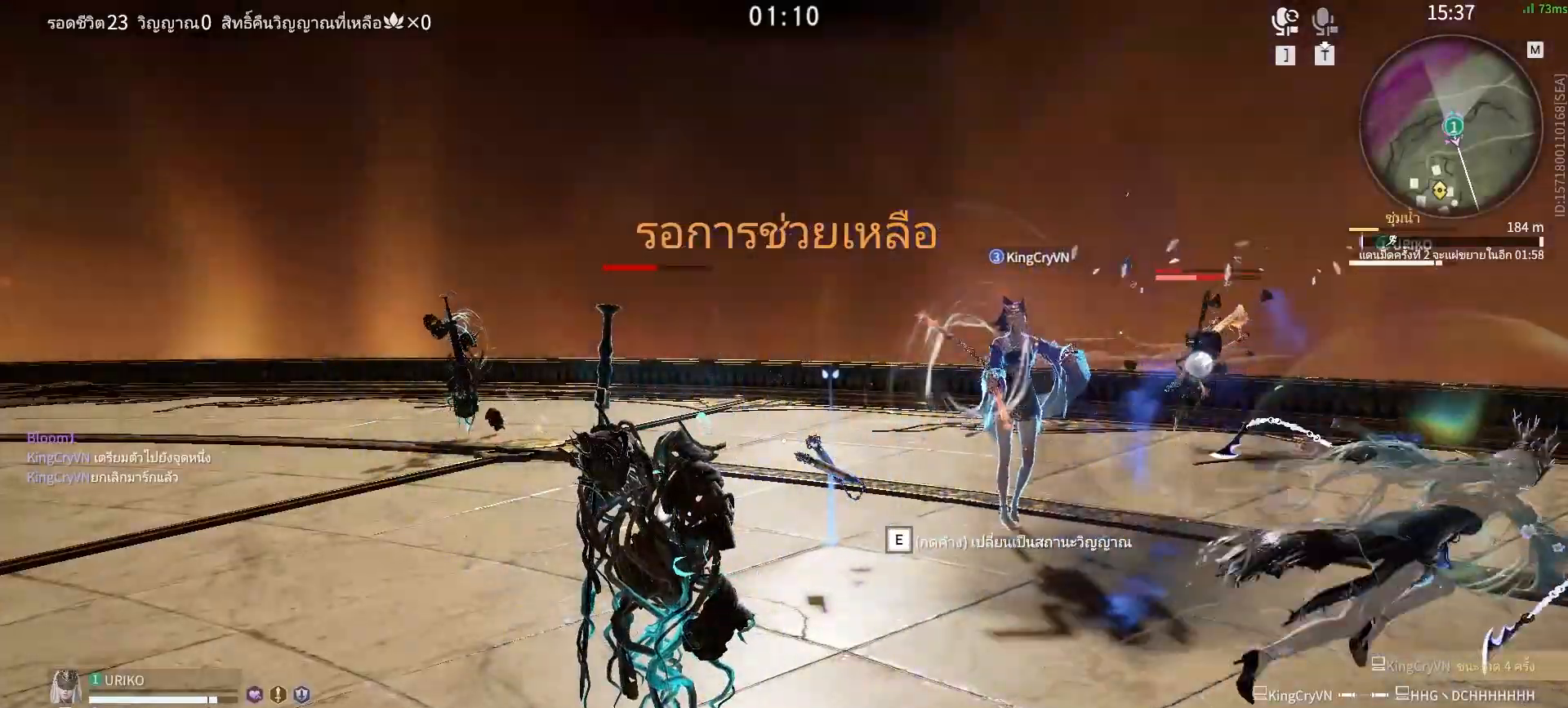
{"keys": [], "mouse": [], "events": []}
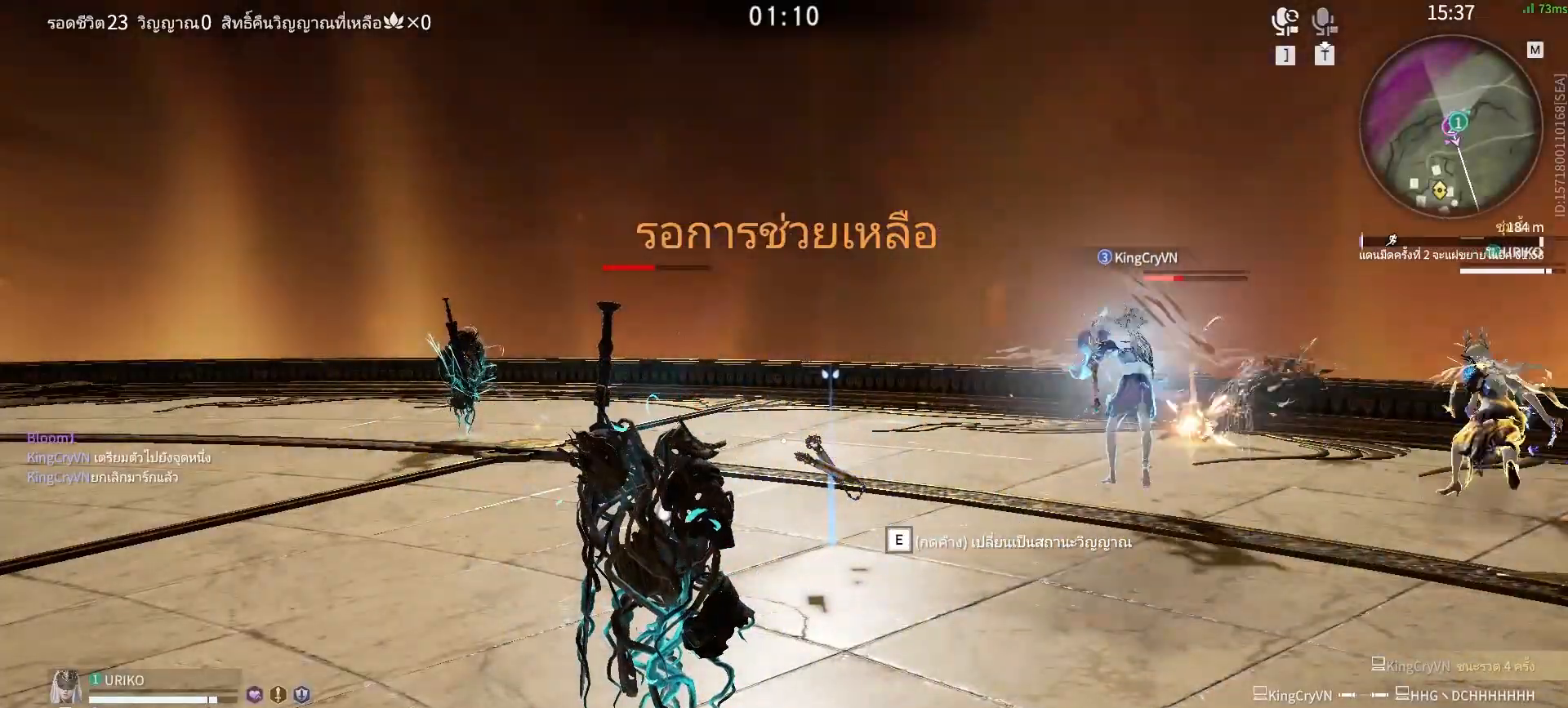
{"keys": [], "mouse": [], "events": []}
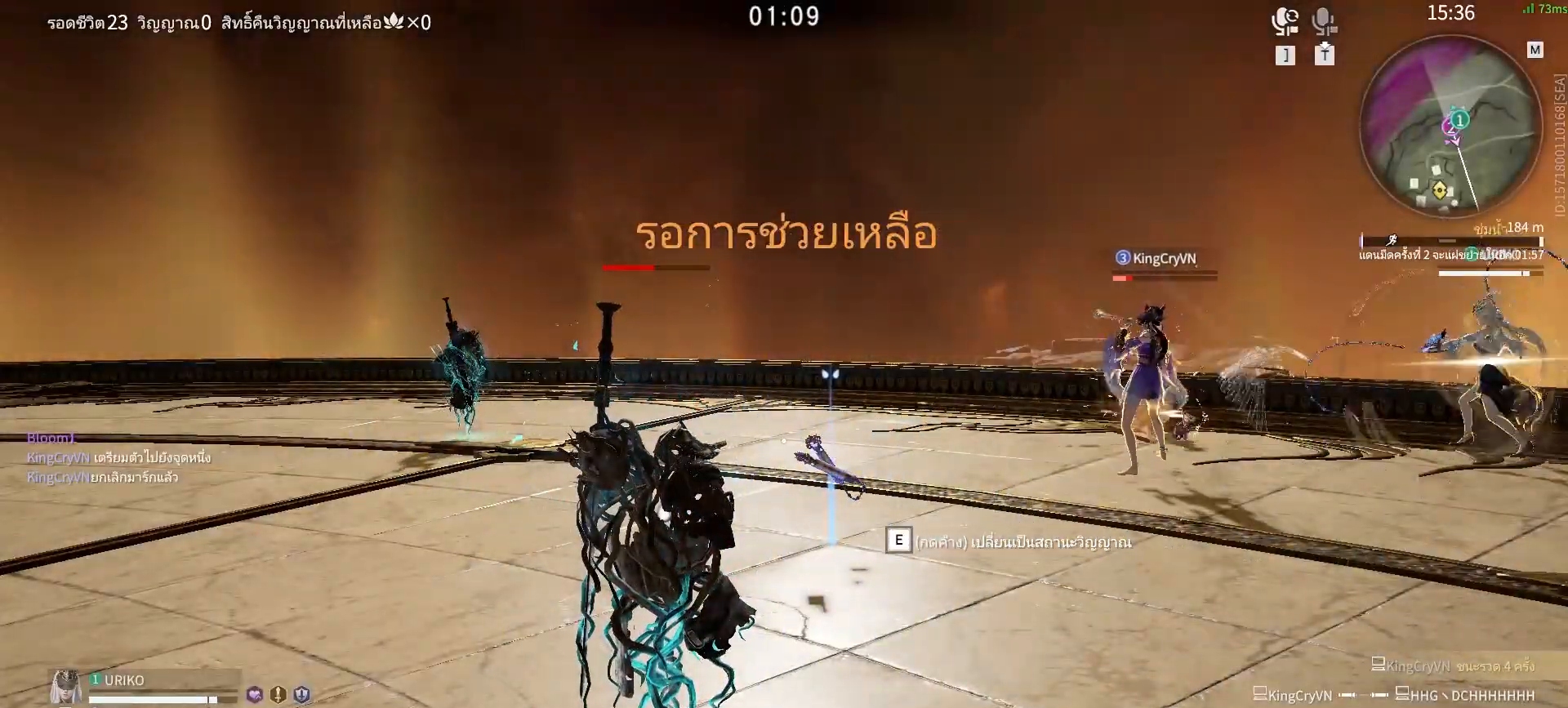
{"keys": [], "mouse": []}
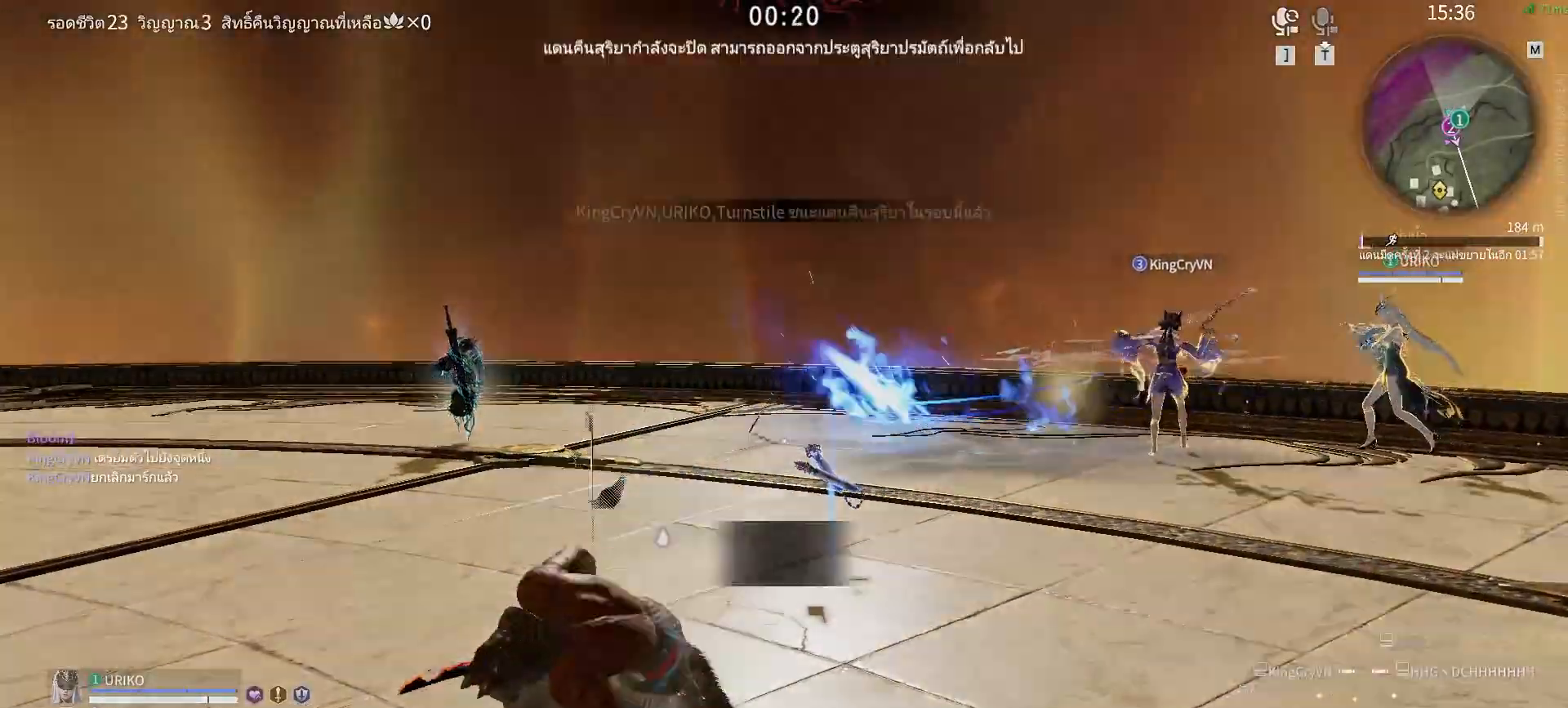
{"keys": [], "mouse": [], "events": []}
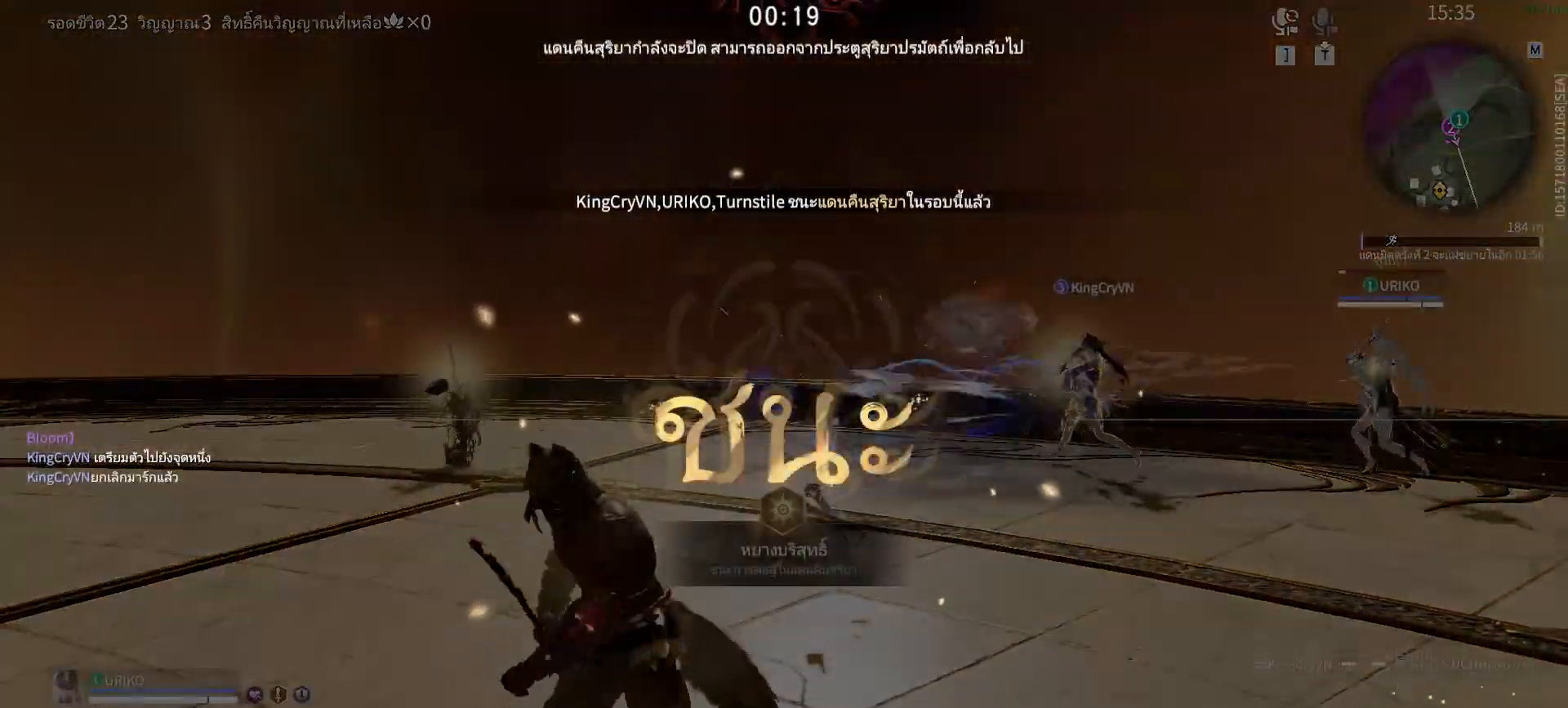
{"keys": [], "mouse": [], "events": []}
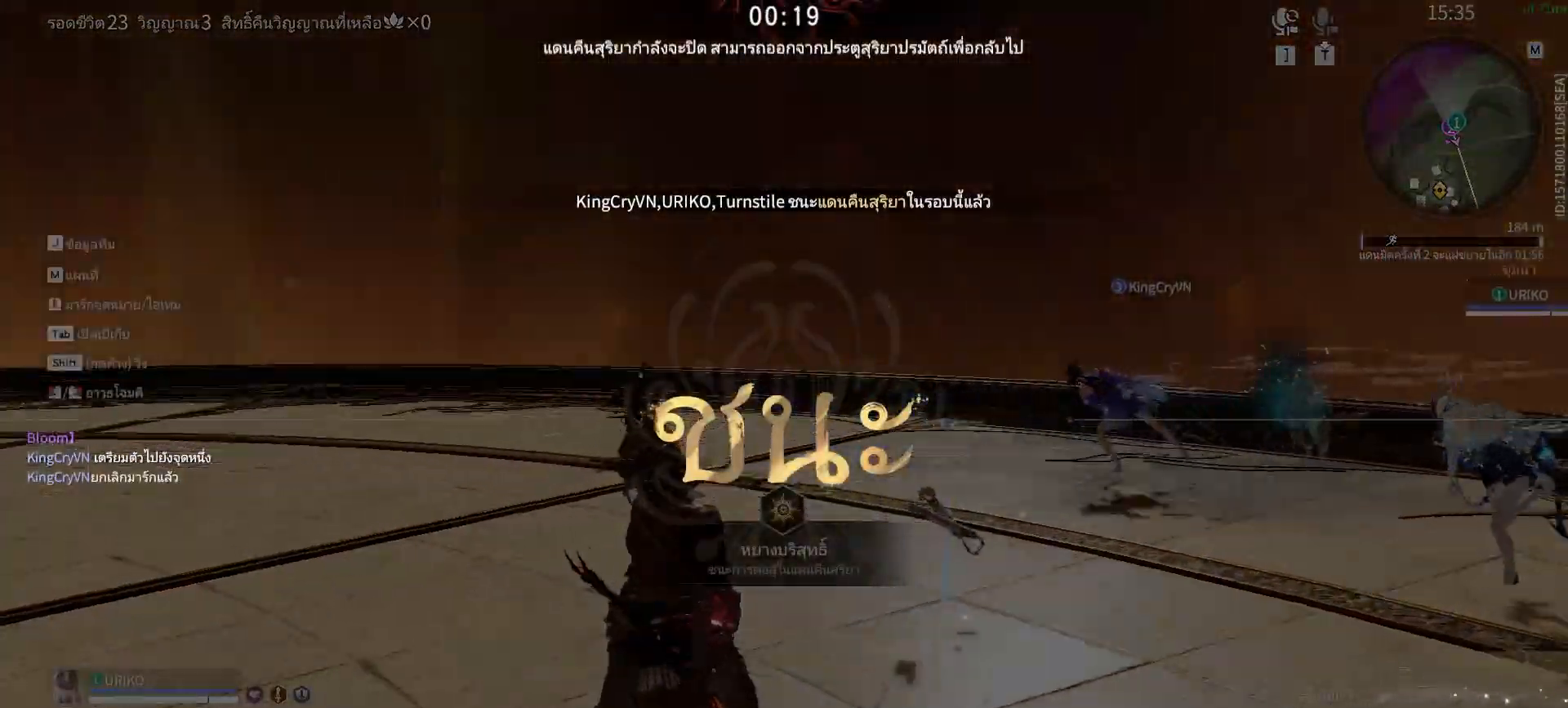
{"keys": [], "mouse": [], "events": []}
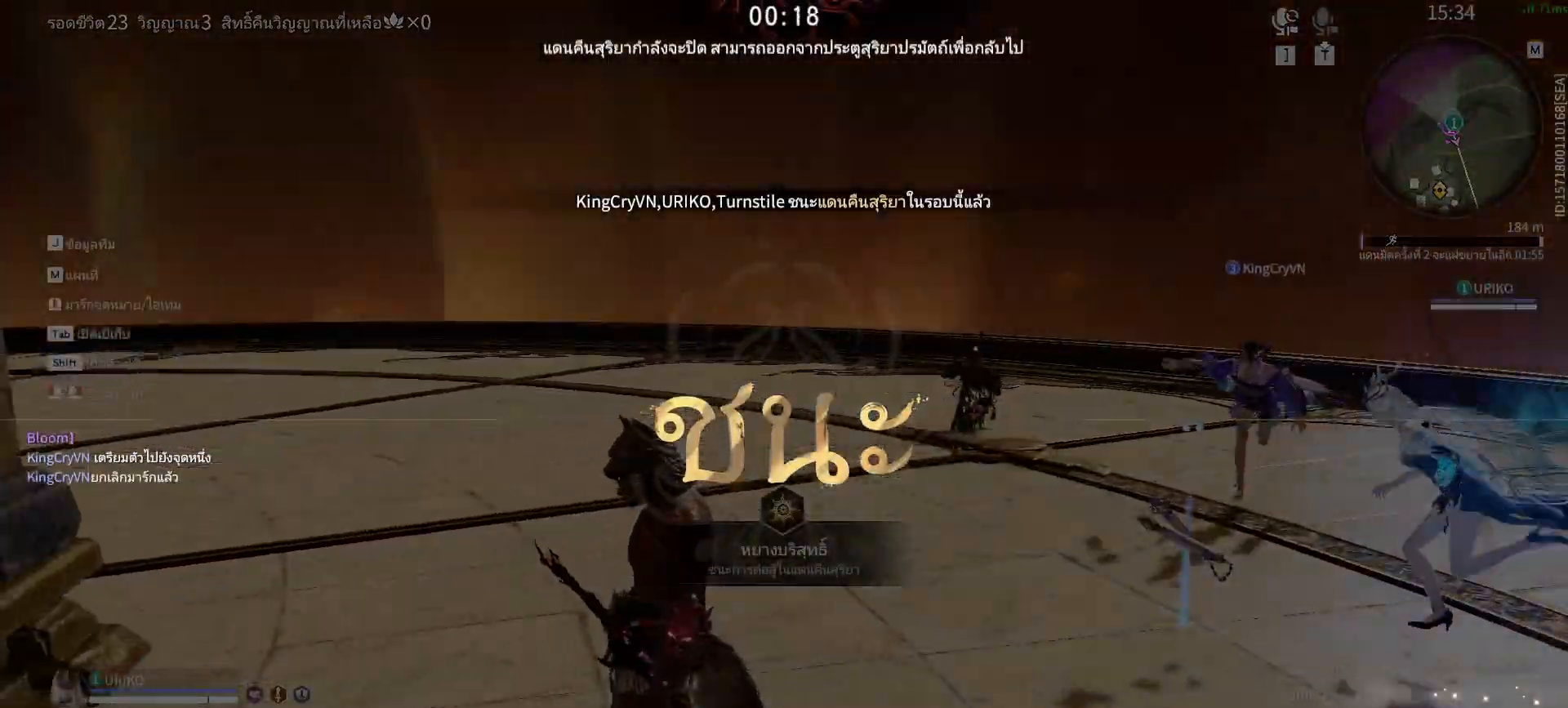
{"keys": [], "mouse": [], "events": []}
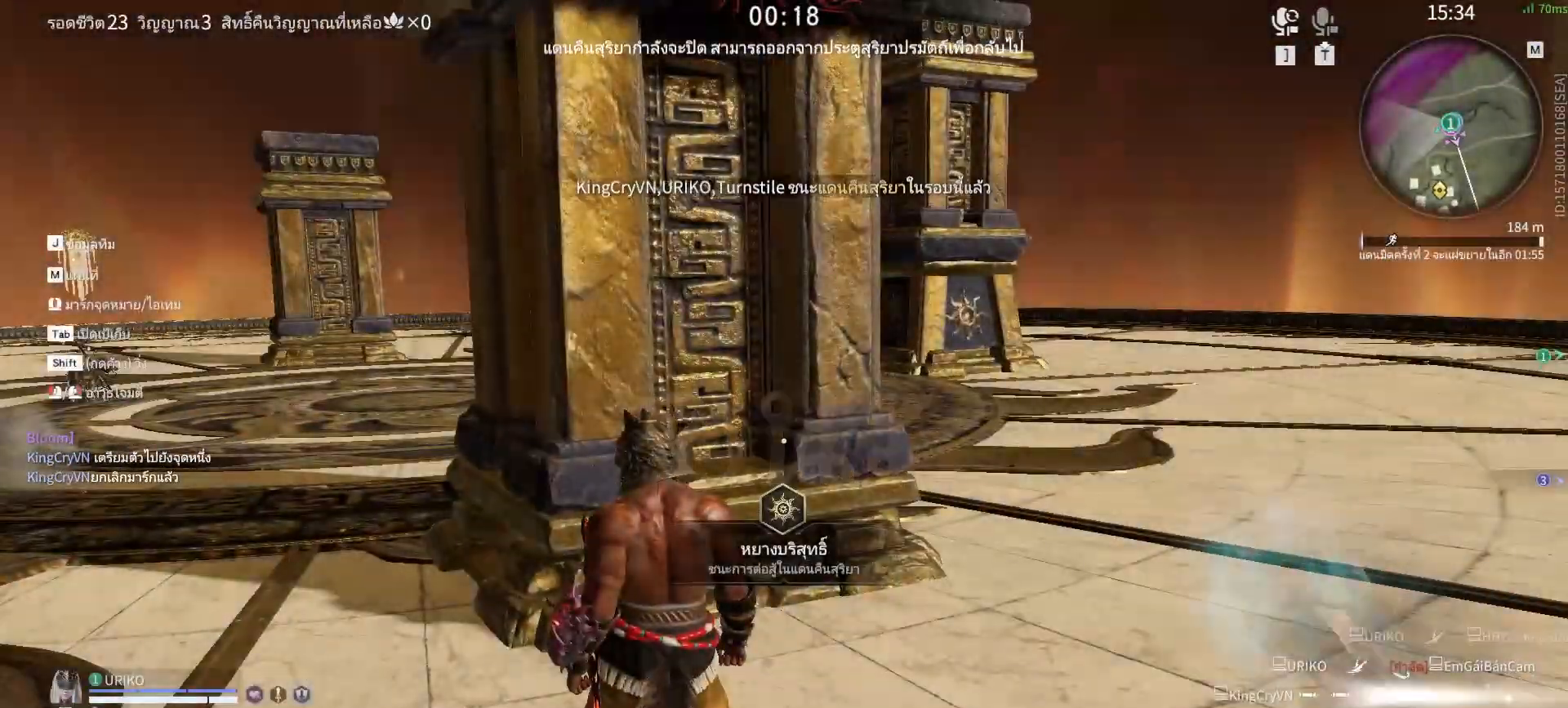
{"keys": [], "mouse": [], "events": []}
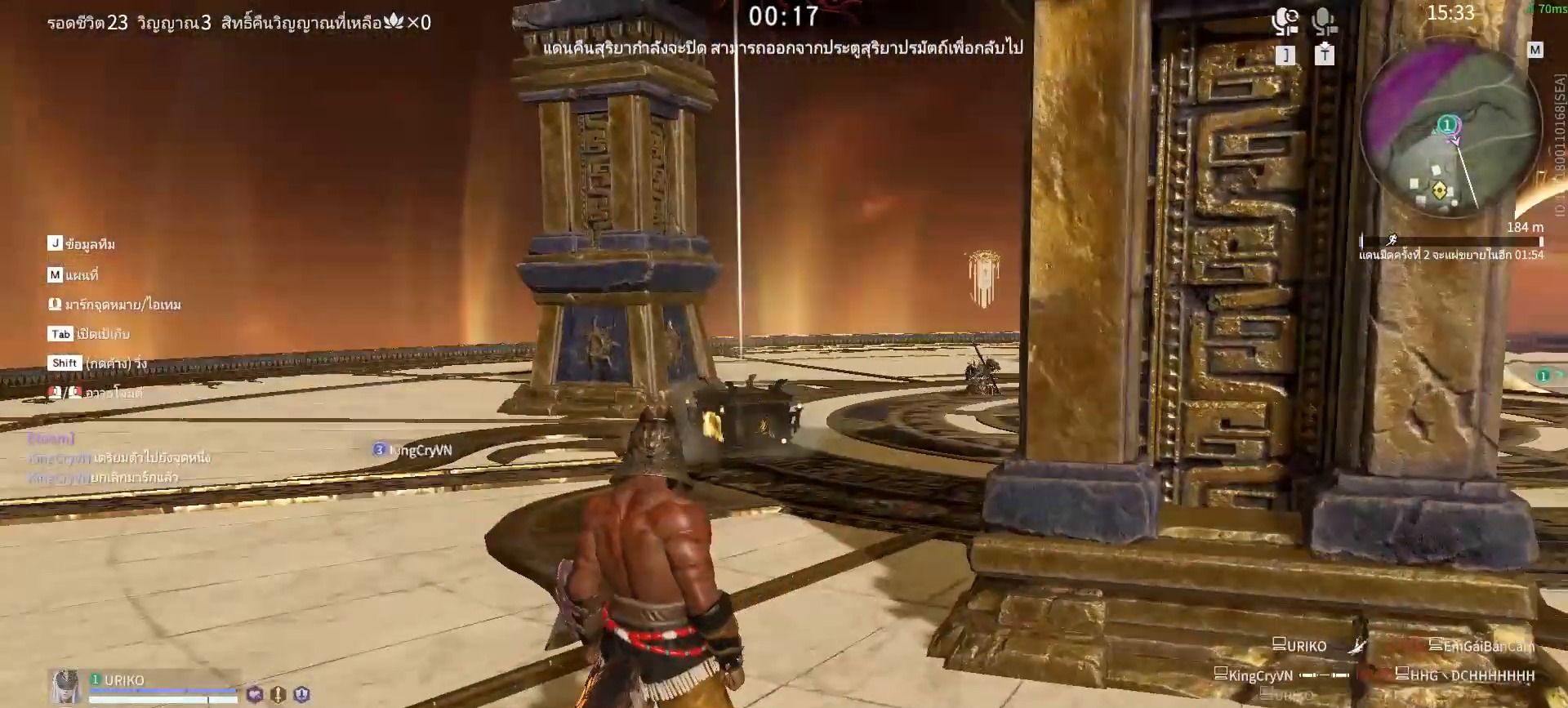
{"keys": ["a", "w"], "mouse": [], "events": [[67, "w", "down"], [200, "a", "down"], [217, "mouse_wheel", "down"], [233, "space", "down"], [283, "mouse_wheel", "up"], [433, "space", "up"]]}
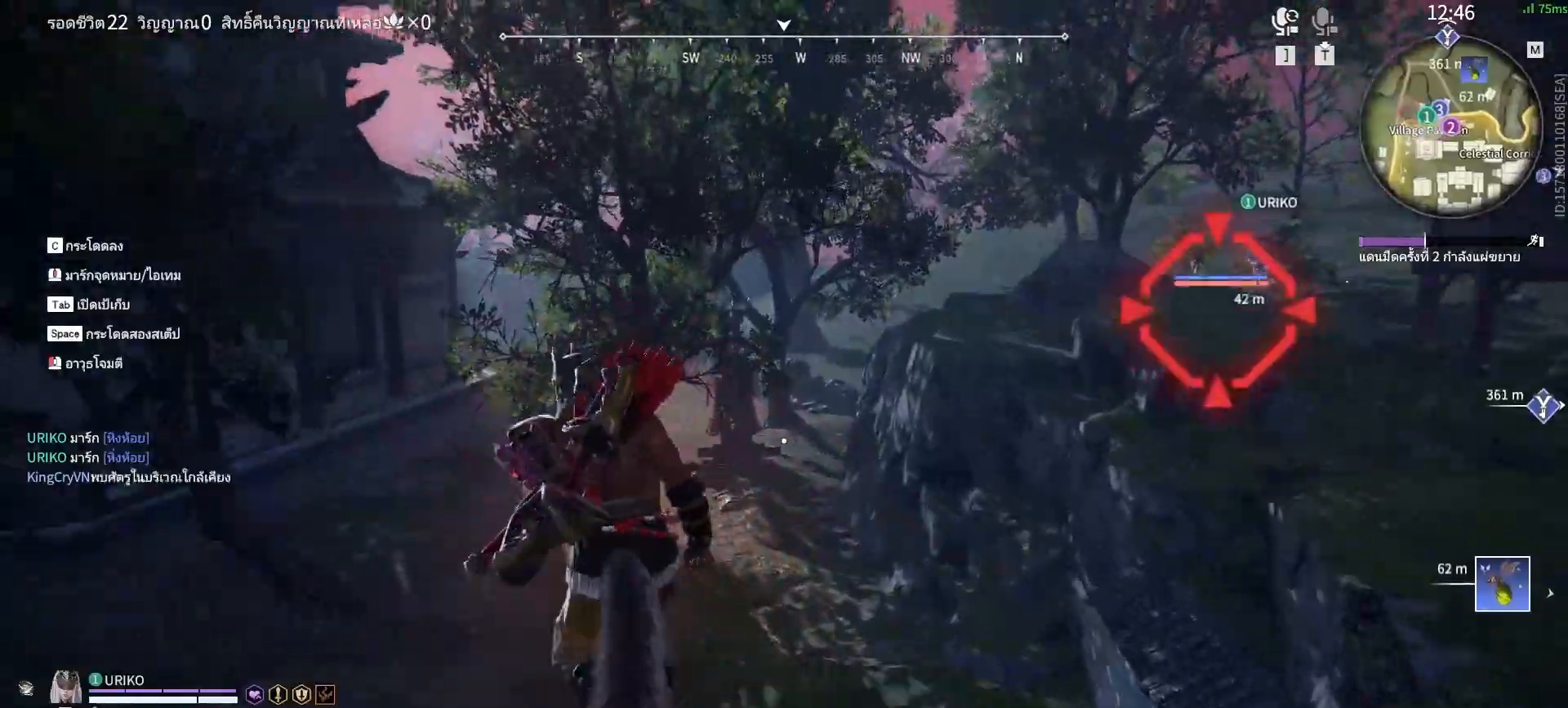
{"keys": ["w"], "mouse": [], "events": [[200, "a", "up"], [250, "mouse_left", "down"], [400, "mouse_left", "up"]]}
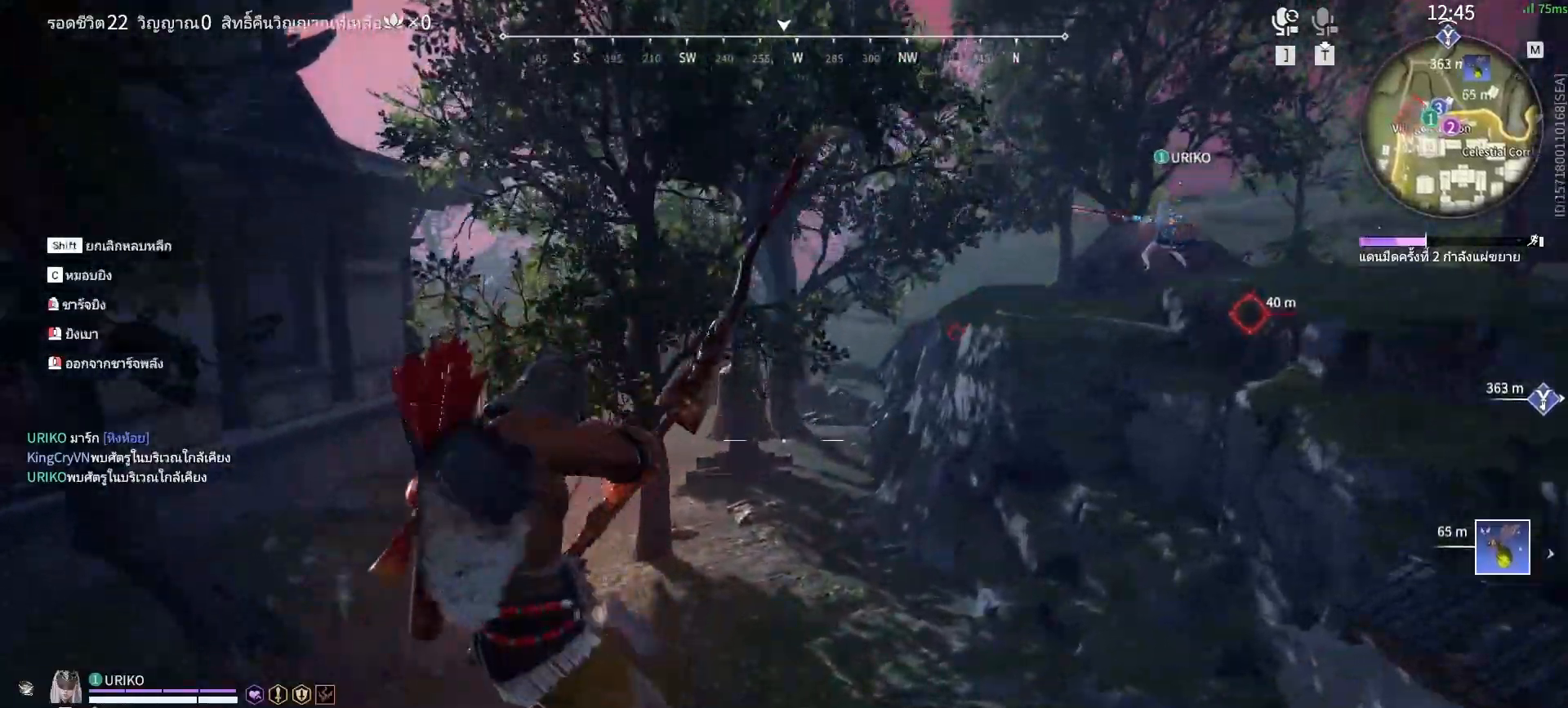
{"keys": ["shift", "w"], "mouse": [], "events": [[217, "shift", "down"]]}
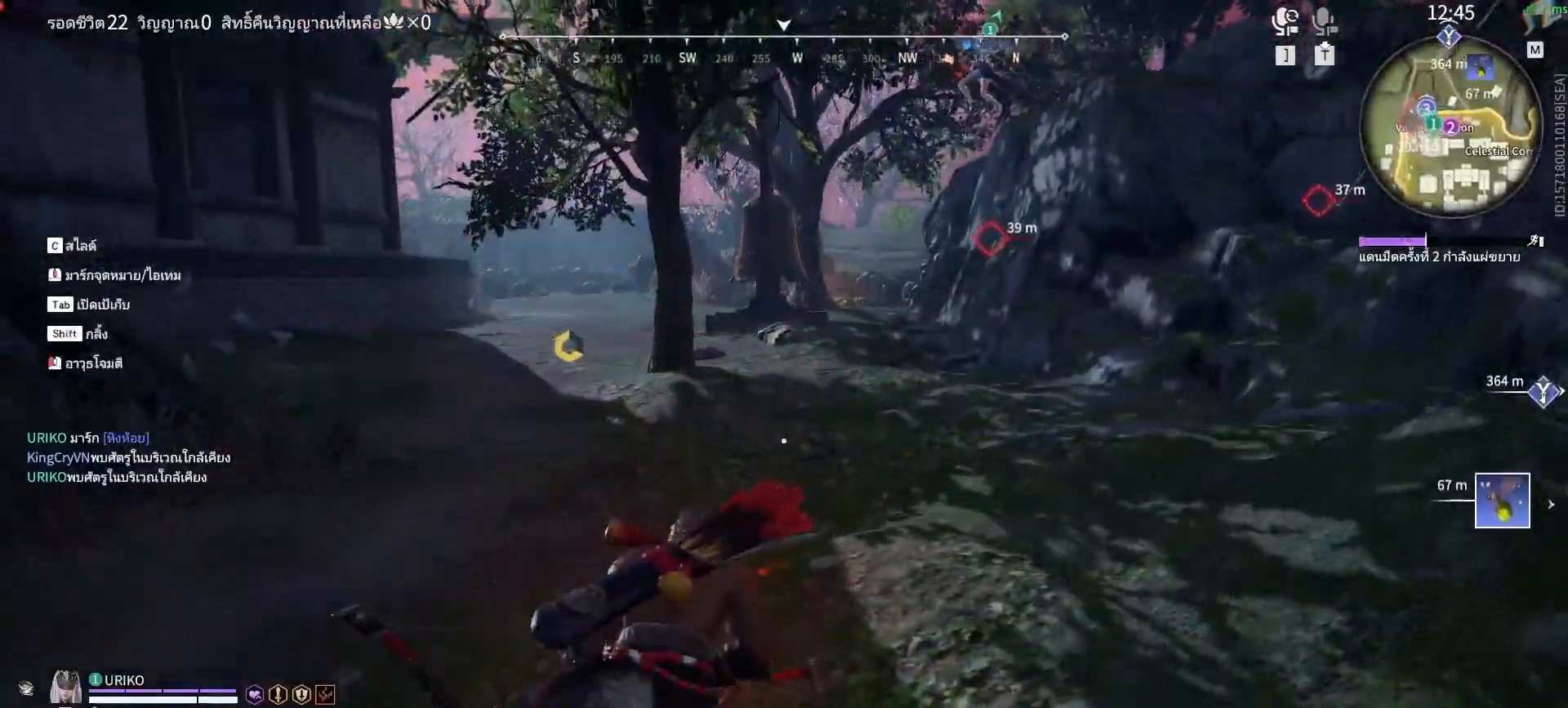
{"keys": ["w"], "mouse": ["right"], "events": [[283, "mouse_wheel", "down"], [283, "shift", "up"], [333, "mouse_wheel", "up"], [467, "mouse_right", "down"]]}
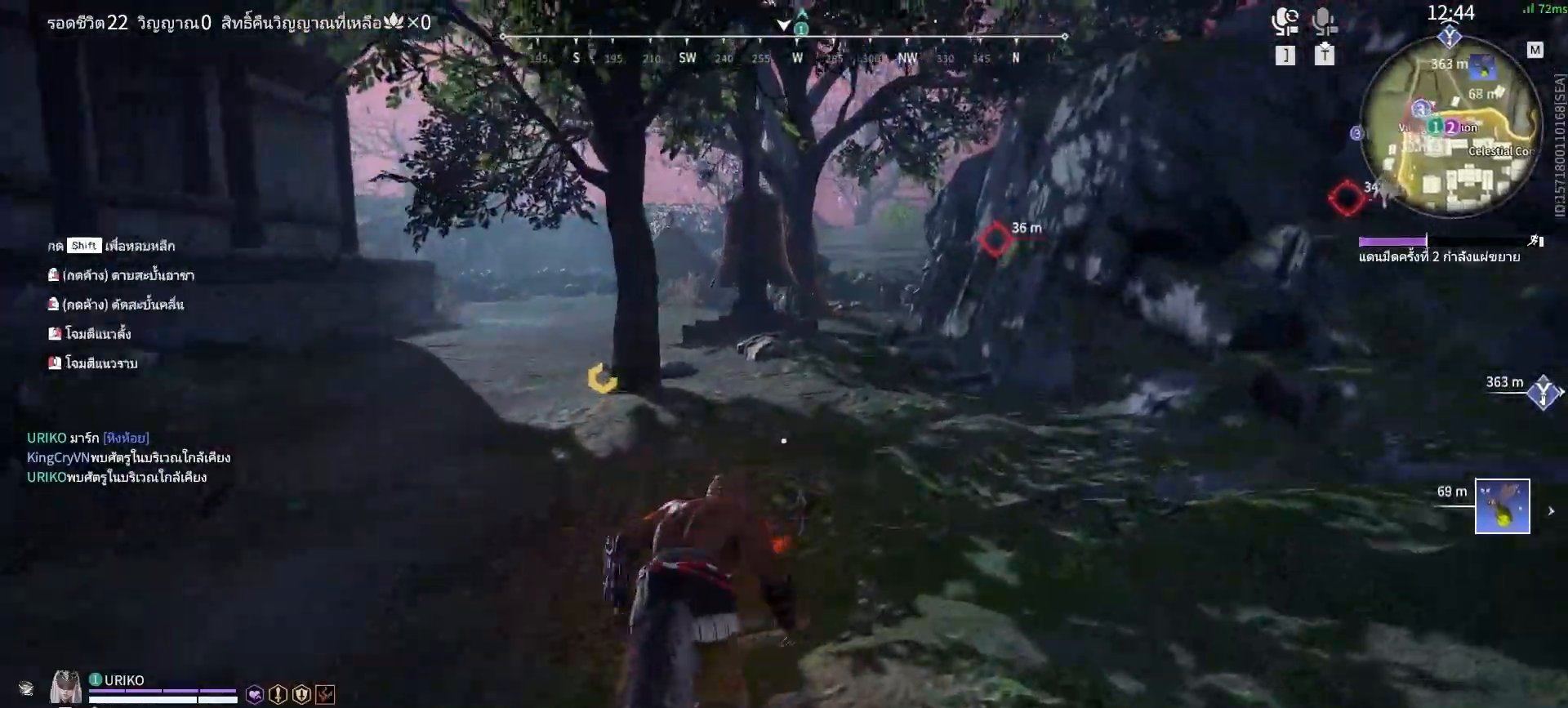
{"keys": ["w"], "mouse": ["right"], "events": []}
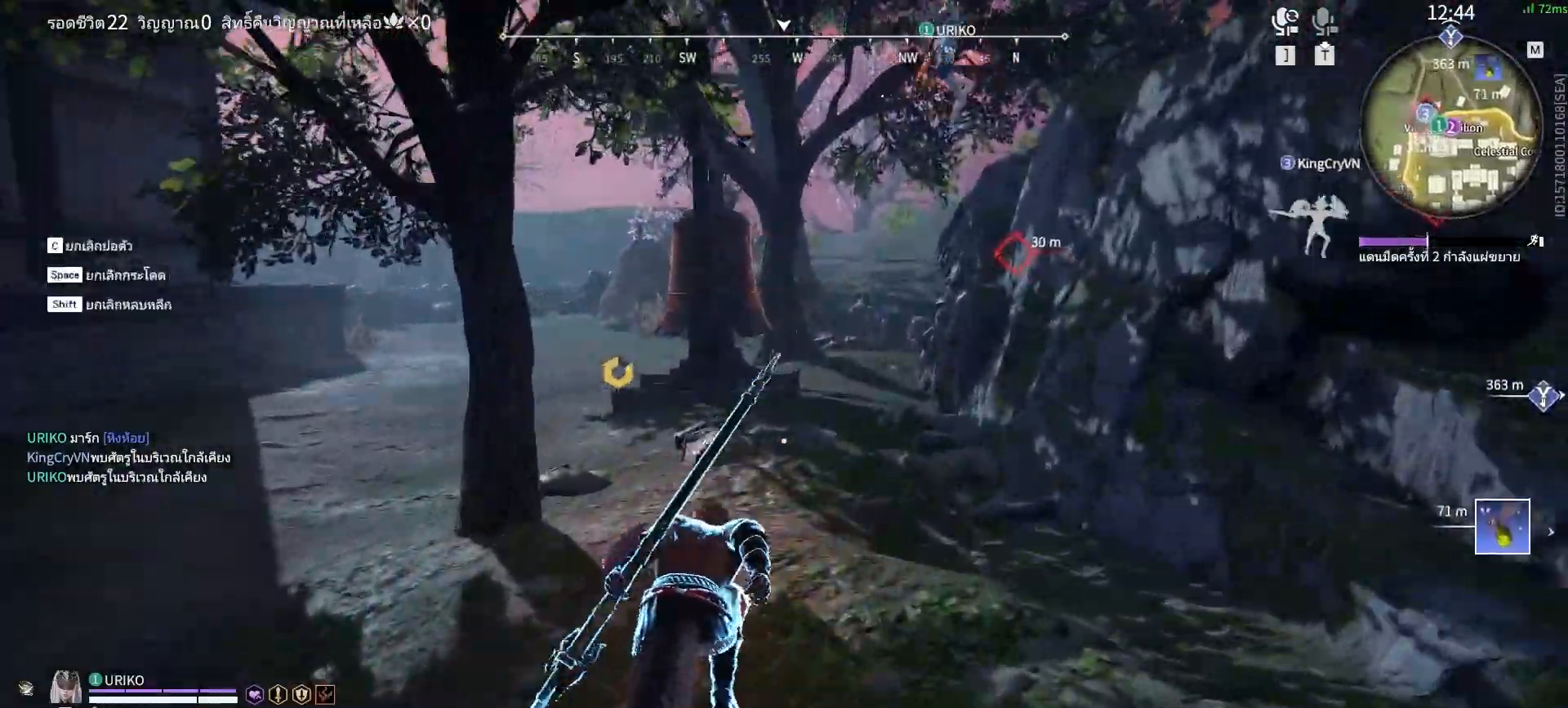
{"keys": ["shift", "w"], "mouse": ["right"], "events": [[367, "shift", "down"]]}
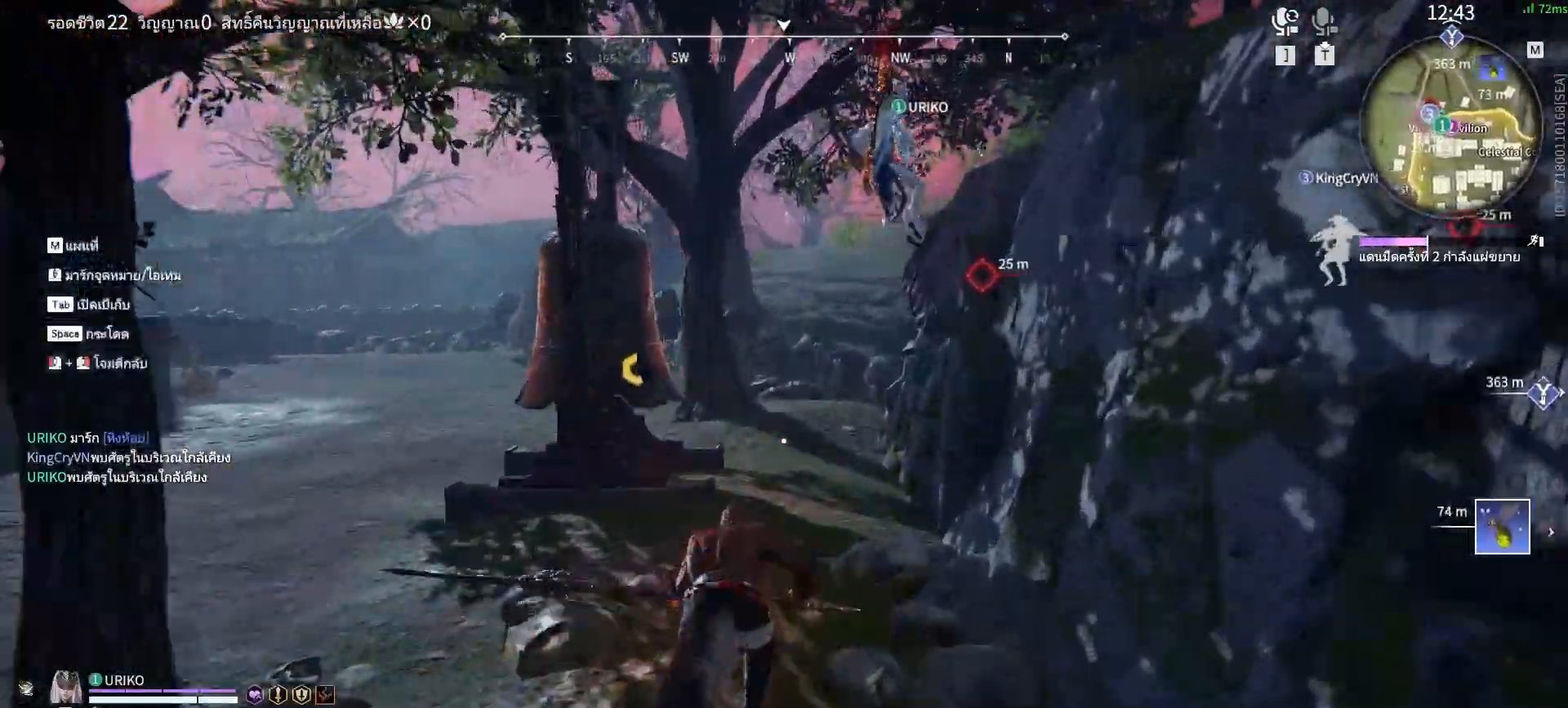
{"keys": ["space", "w"], "mouse": [], "events": [[100, "c", "down"], [150, "mouse_right", "up"], [150, "shift", "up"], [383, "space", "down"], [433, "c", "up"]]}
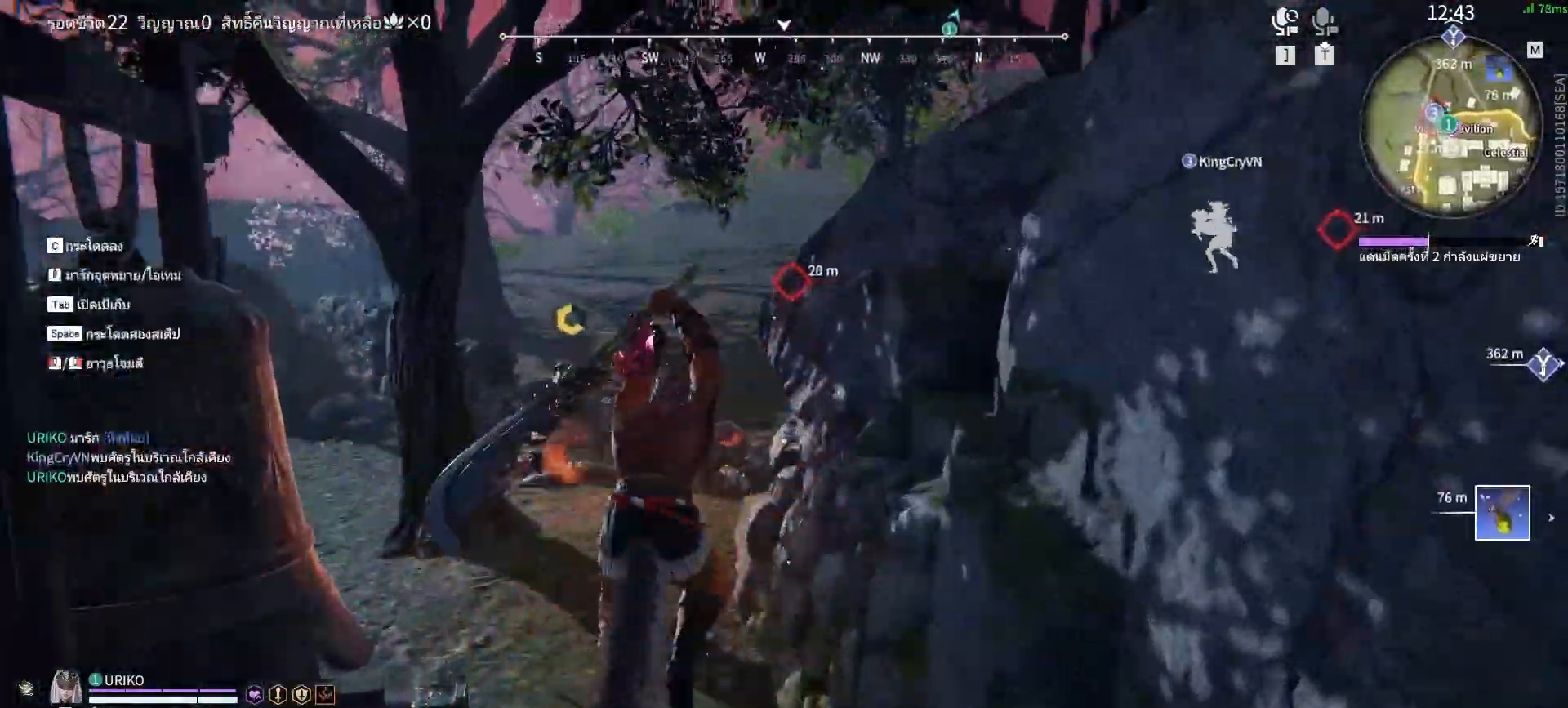
{"keys": ["w"], "mouse": [], "events": [[167, "space", "up"], [300, "f", "down"], [433, "f", "up"]]}
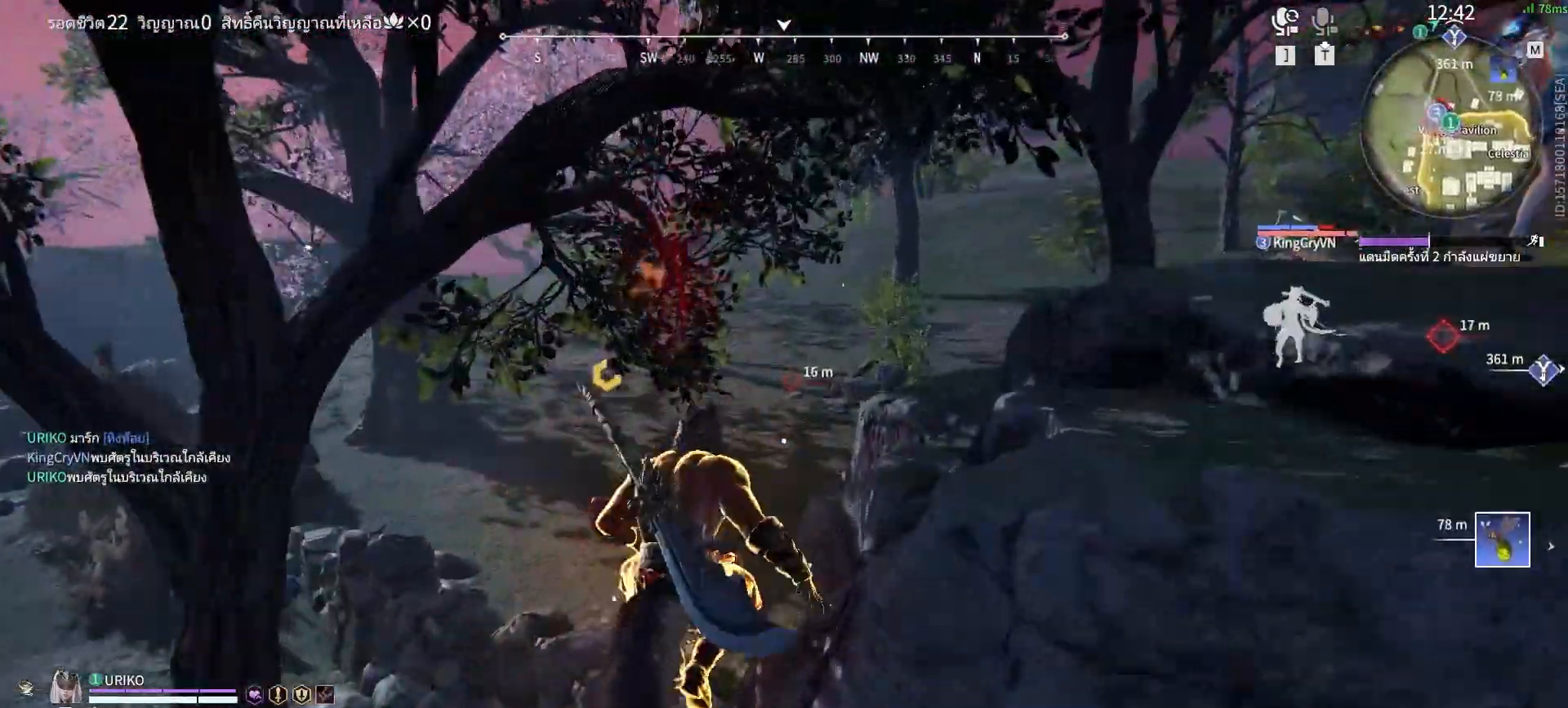
{"keys": ["d", "w"], "mouse": [], "events": [[417, "d", "down"]]}
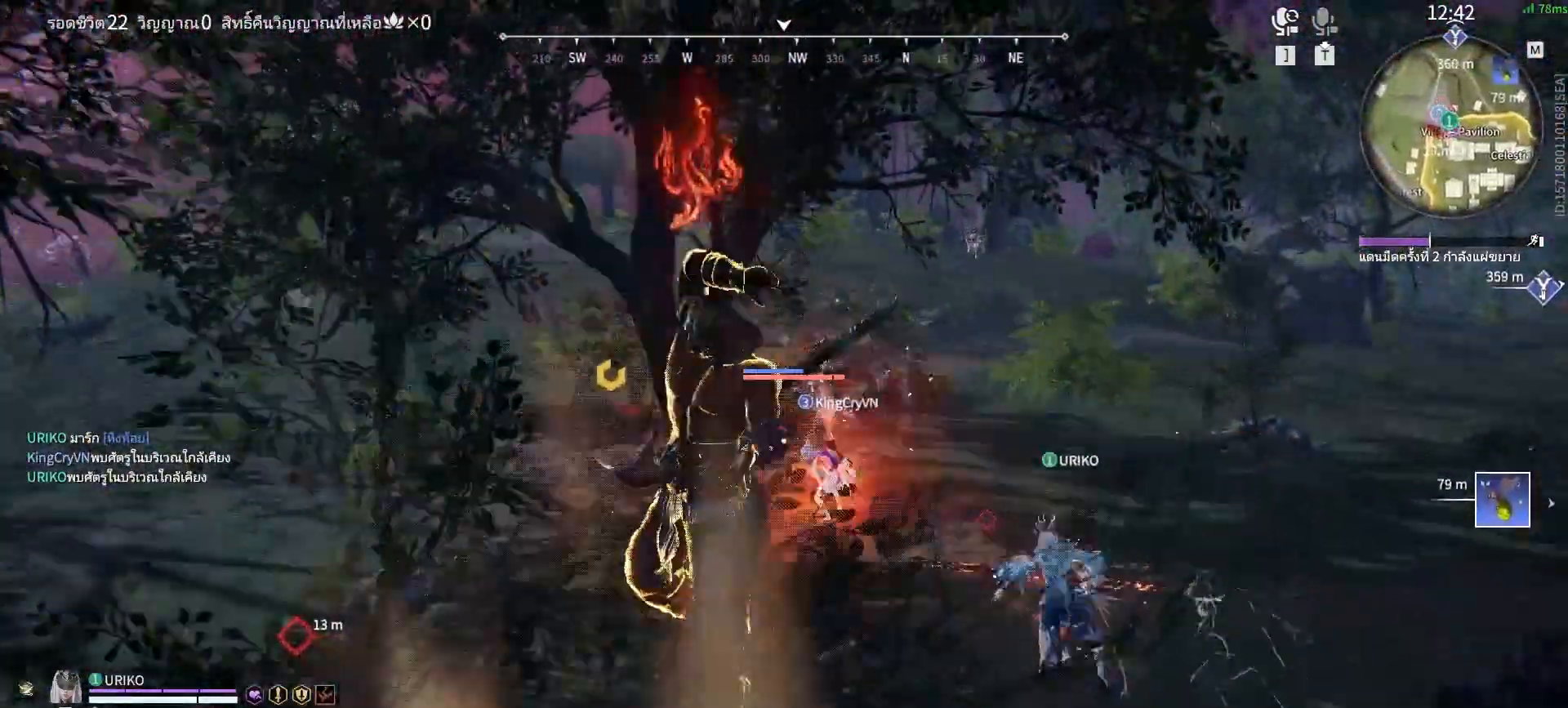
{"keys": ["d", "space", "w"], "mouse": [], "events": [[283, "space", "down"]]}
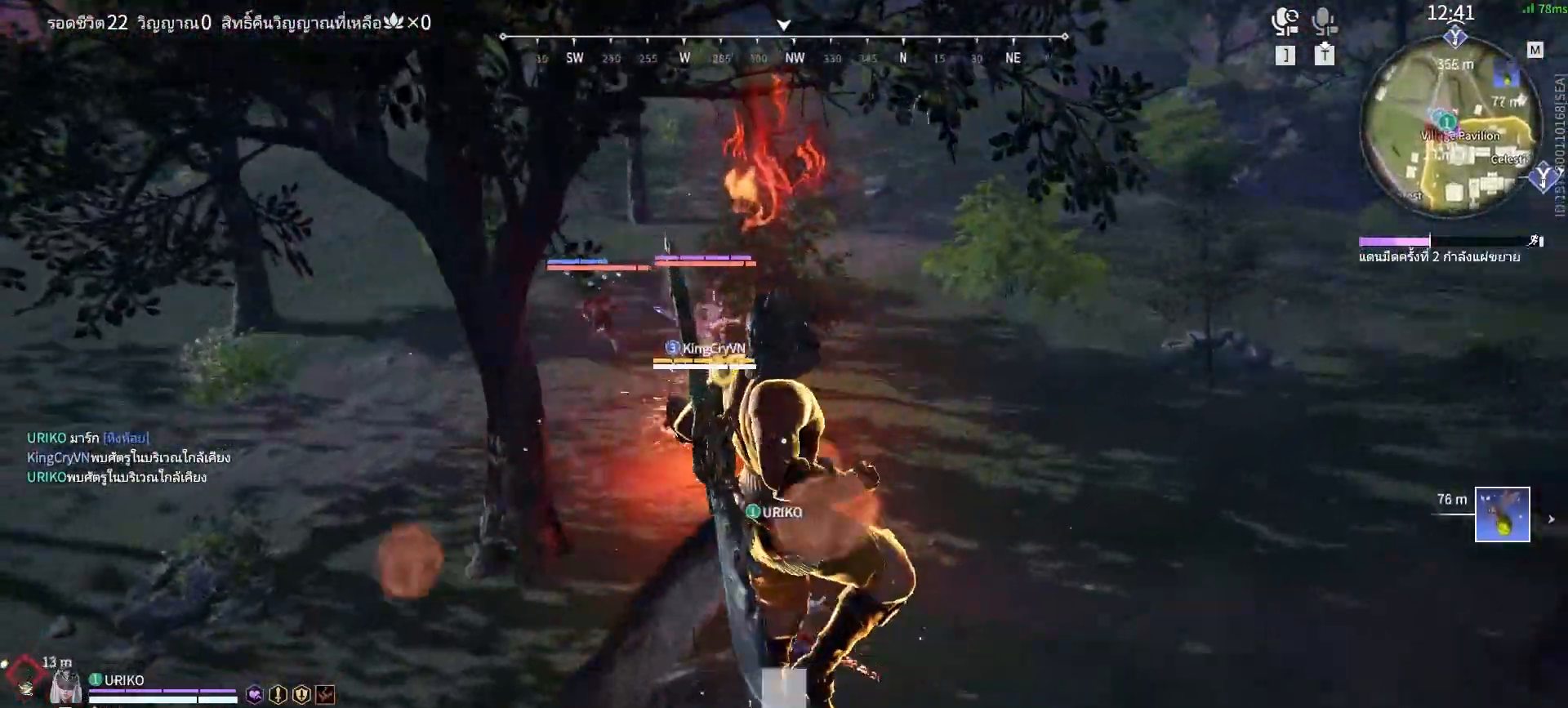
{"keys": ["w"], "mouse": [], "events": [[67, "space", "up"], [117, "d", "up"], [217, "f", "down"], [350, "f", "up"], [400, "f", "down"], [450, "f", "up"]]}
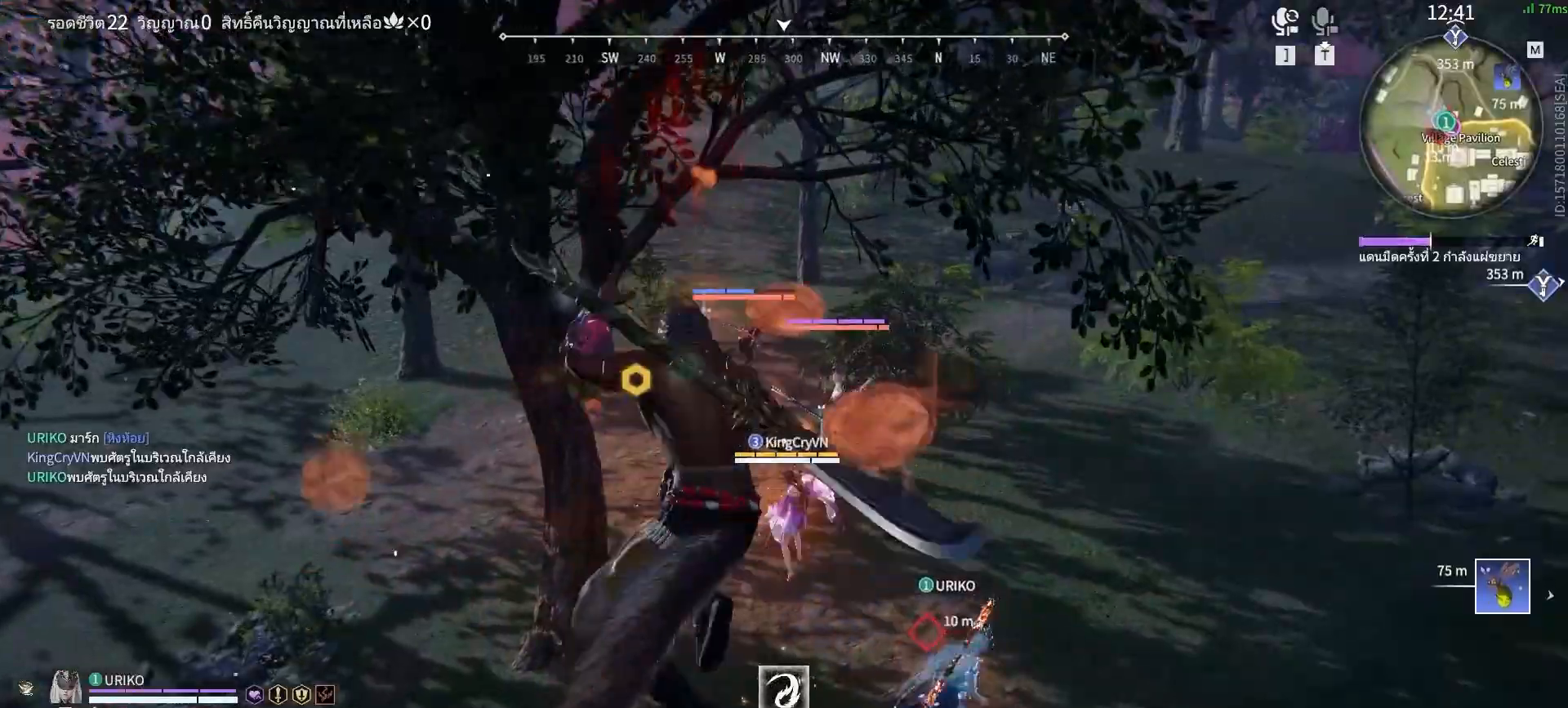
{"keys": [], "mouse": [], "events": [[33, "f", "down"], [133, "f", "up"], [167, "w", "up"]]}
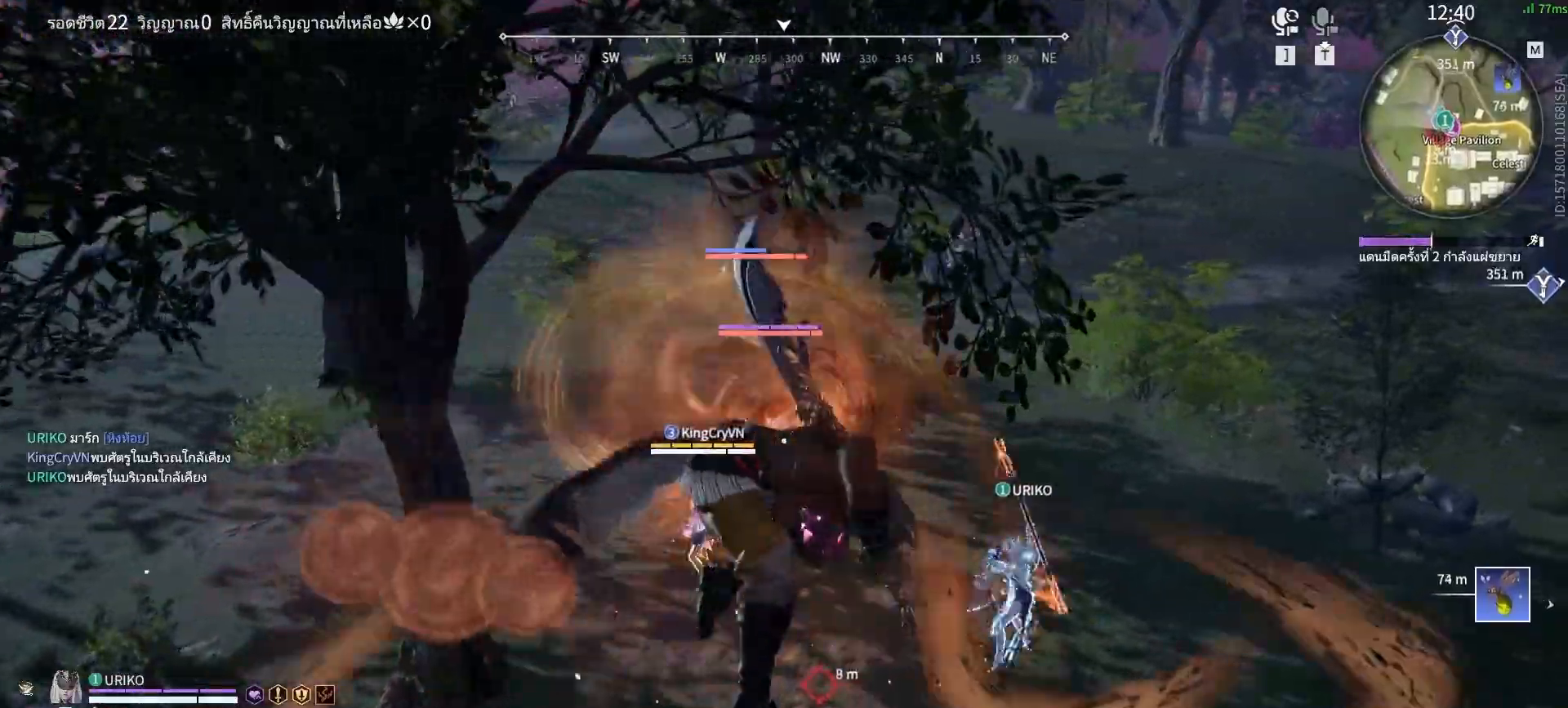
{"keys": ["w"], "mouse": [], "events": [[467, "w", "down"]]}
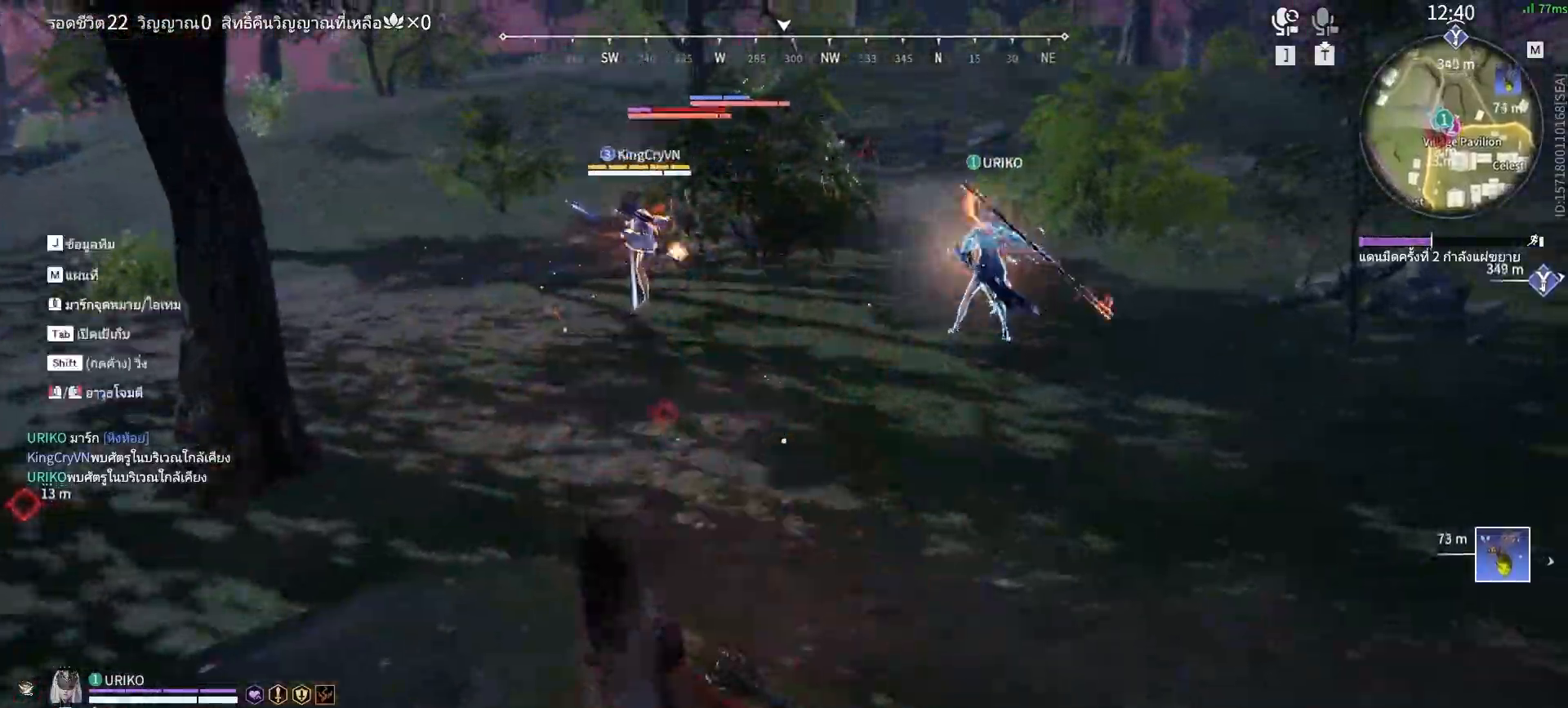
{"keys": ["d", "w"], "mouse": ["right"], "events": [[67, "mouse_right", "down"], [150, "d", "down"]]}
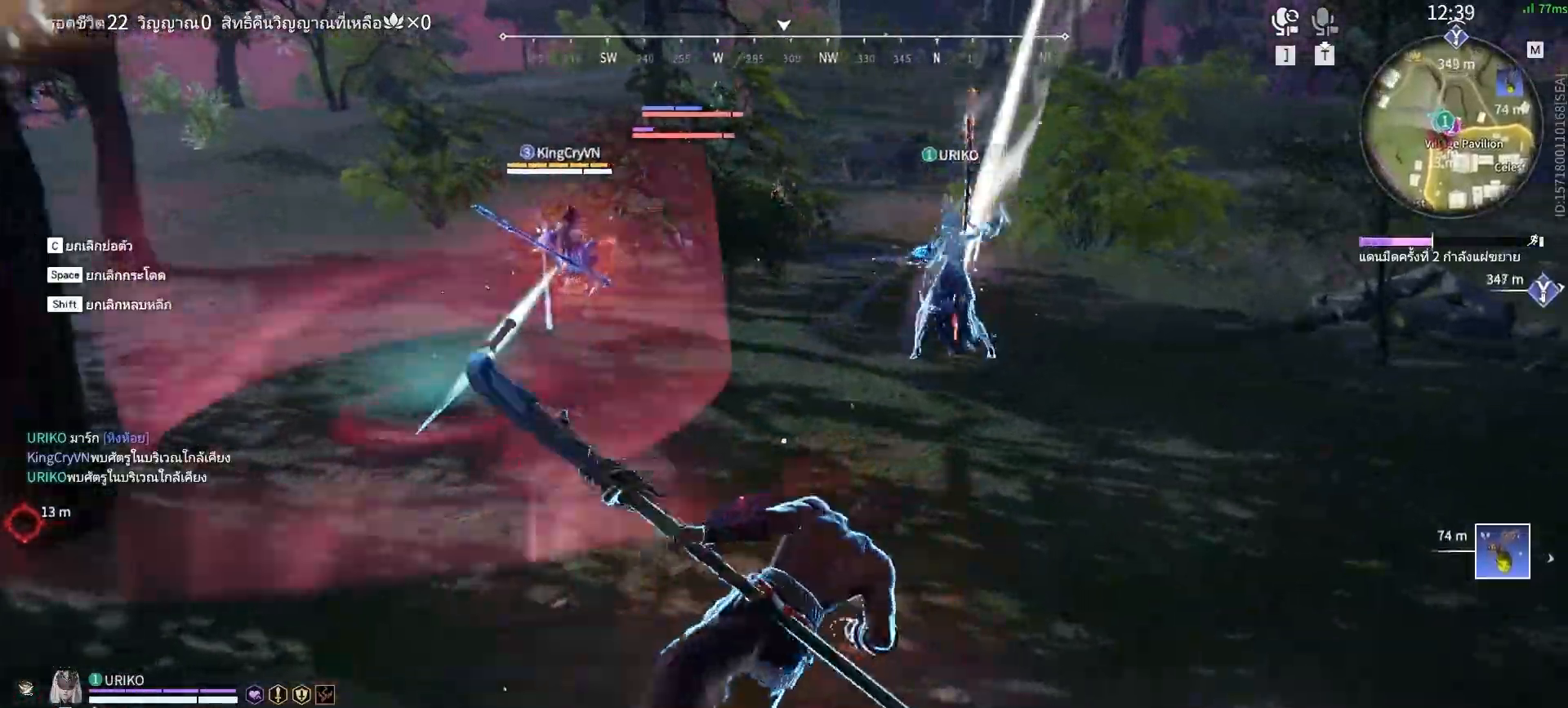
{"keys": ["d", "w"], "mouse": ["right"], "events": []}
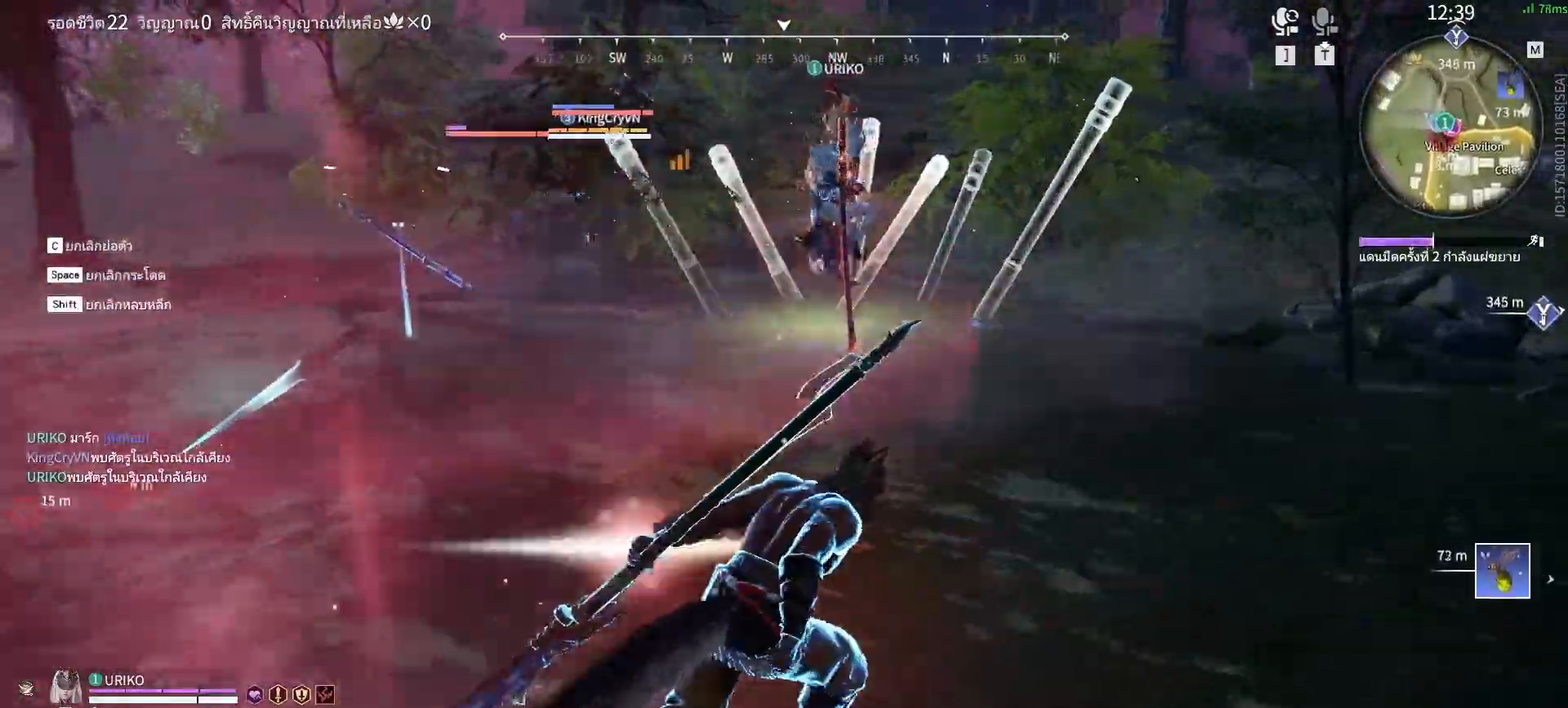
{"keys": ["w"], "mouse": ["right"], "events": [[50, "d", "up"]]}
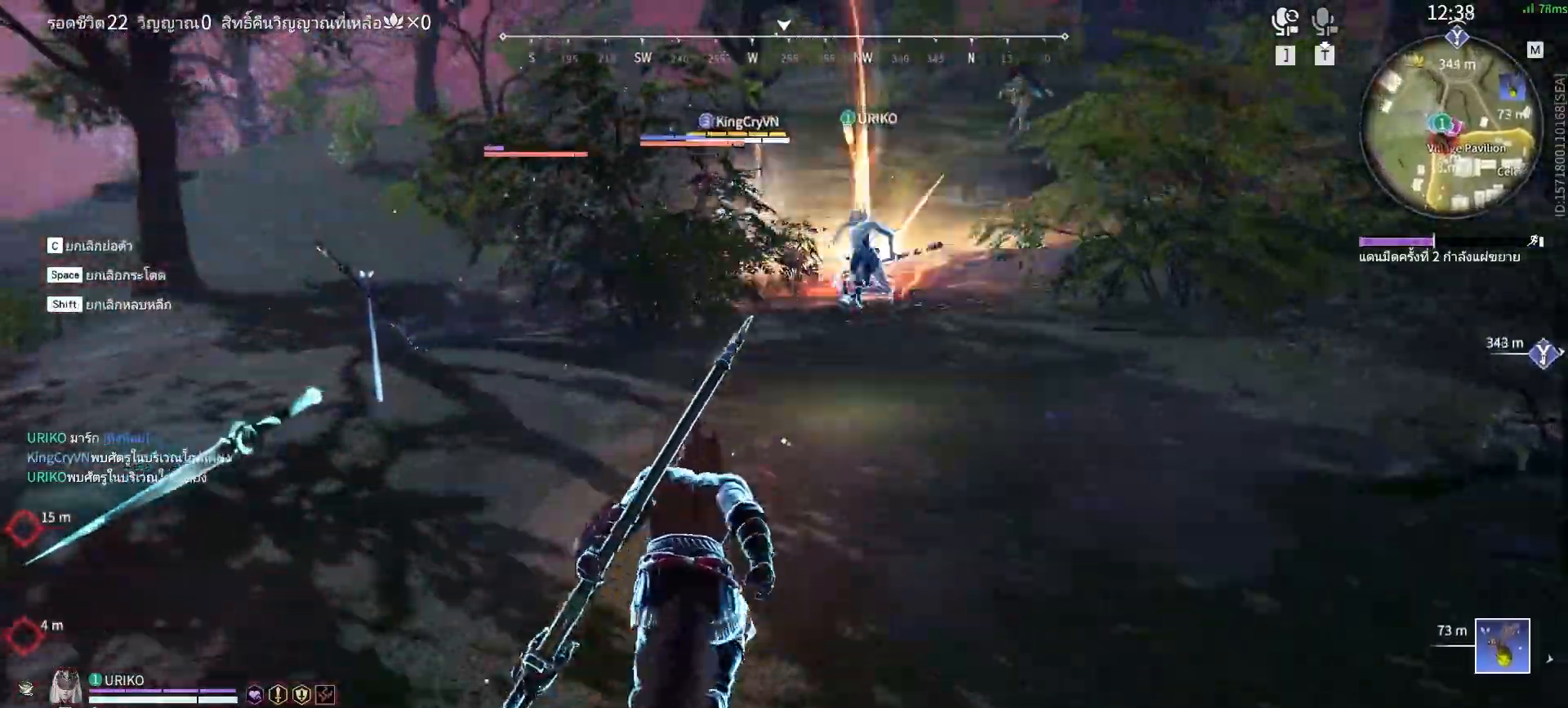
{"keys": ["w"], "mouse": ["right"], "events": [[67, "a", "down"], [300, "a", "up"]]}
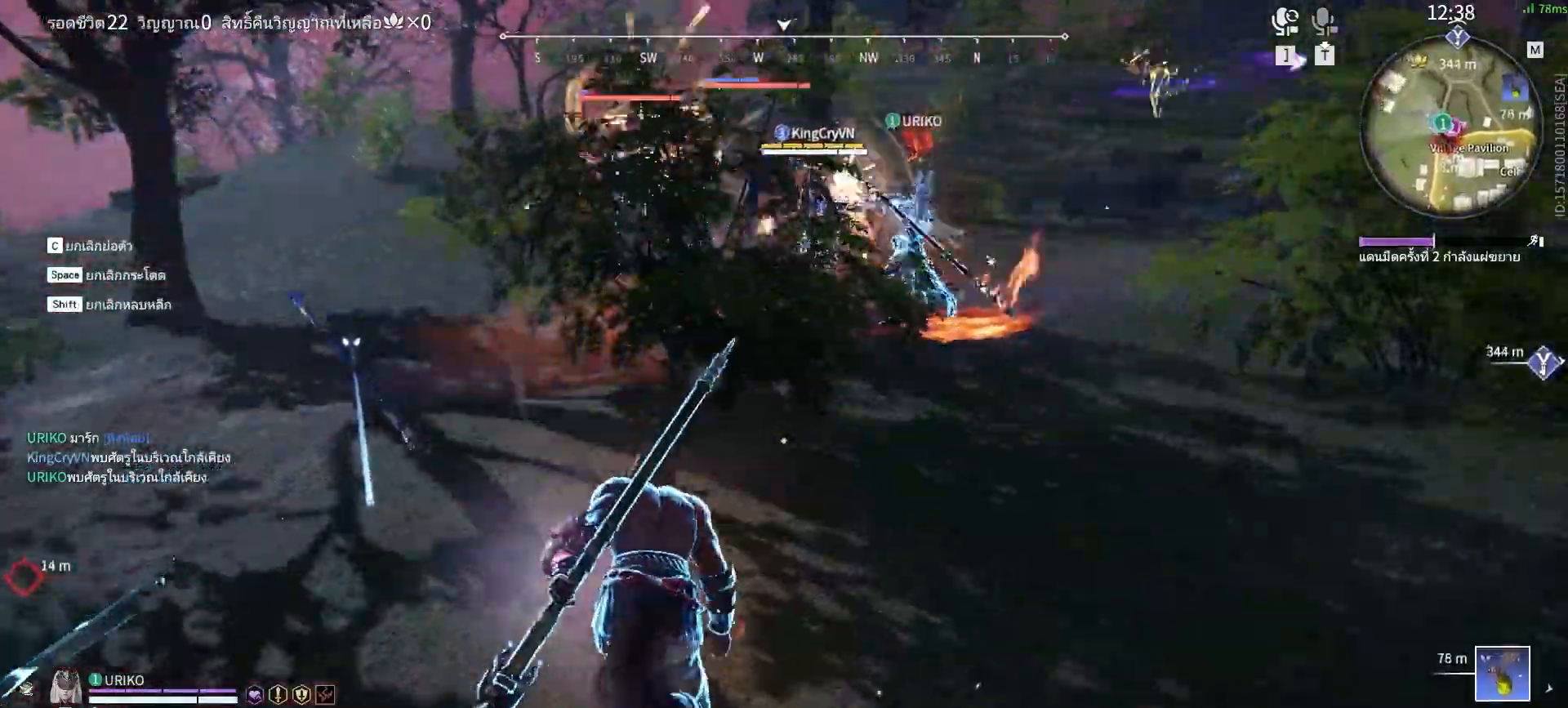
{"keys": [], "mouse": ["right"], "events": [[400, "mouse_right", "up"], [450, "w", "up"], [500, "mouse_right", "down"]]}
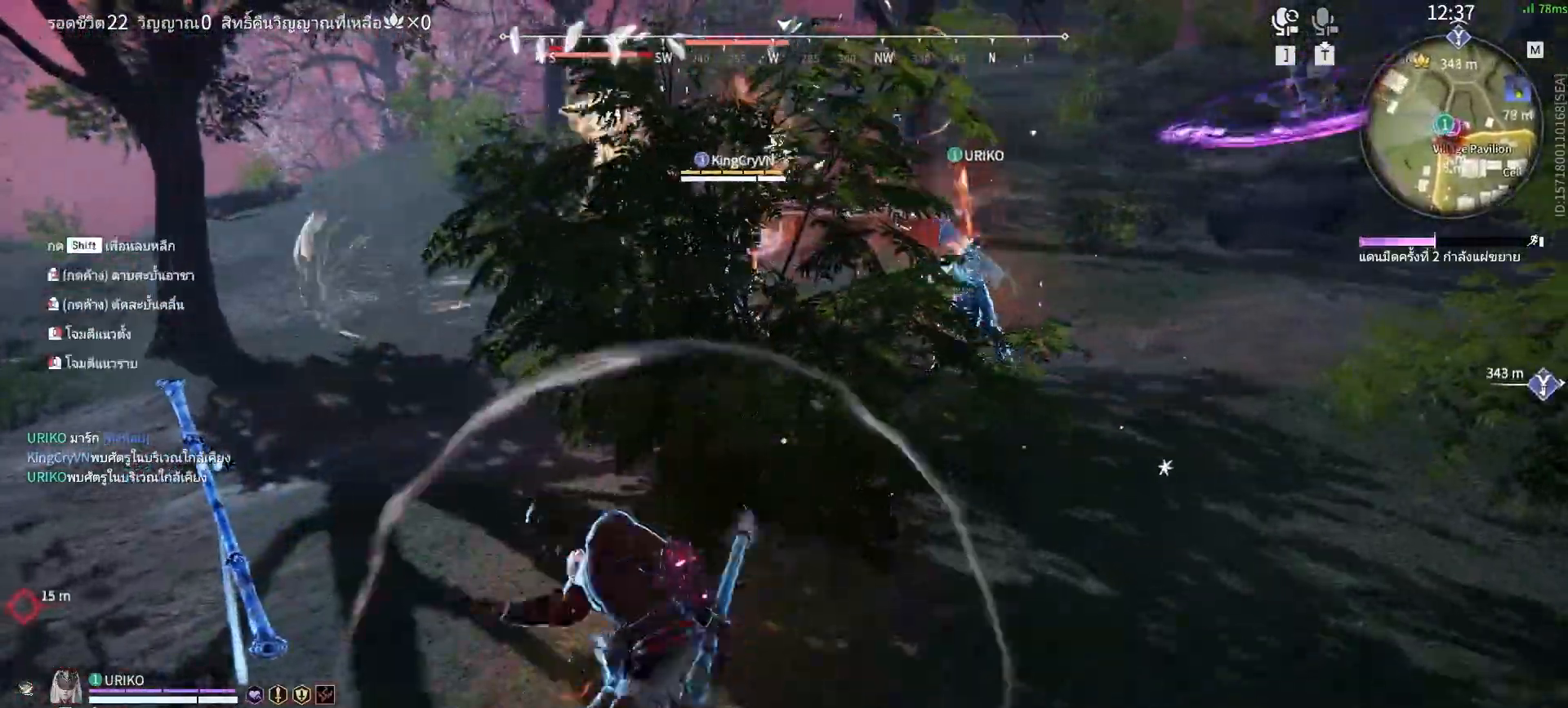
{"keys": [], "mouse": [], "events": [[100, "mouse_right", "up"], [200, "mouse_right", "down"], [283, "mouse_right", "up"], [383, "mouse_right", "down"], [417, "mouse_right", "up"]]}